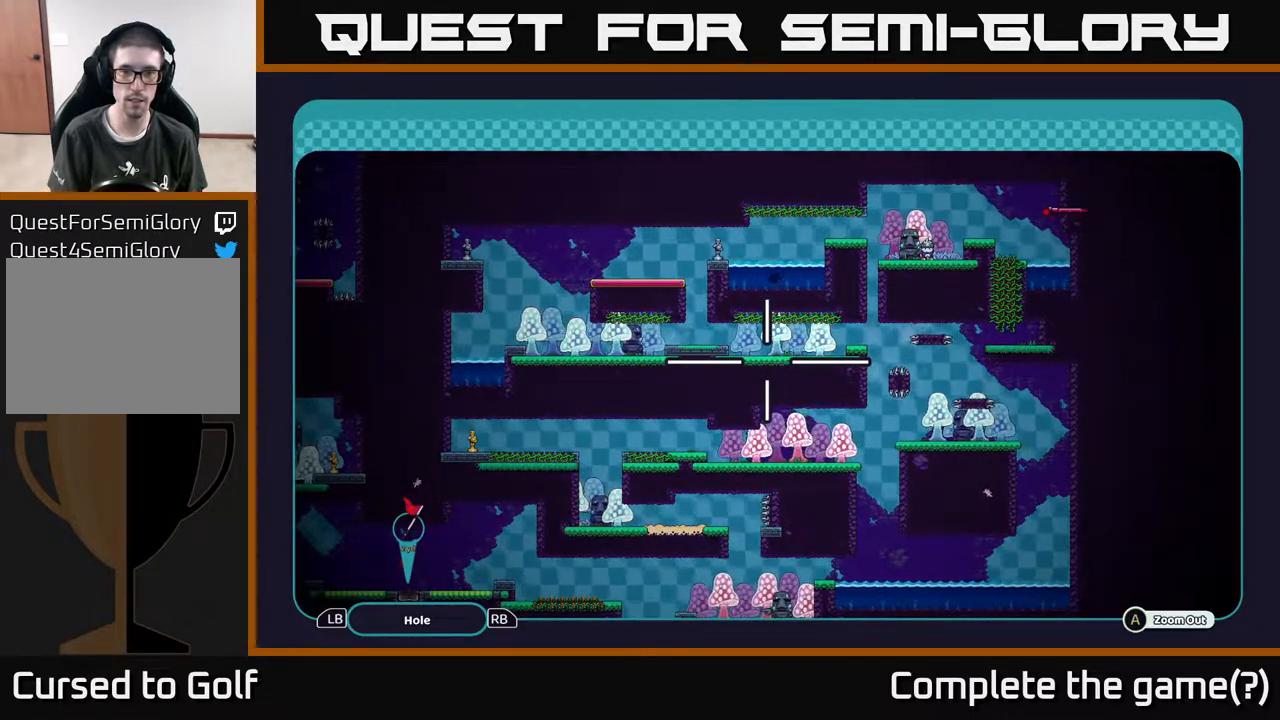
Gameplay with a controller (Xbox layout); each line is a JSON object with the inputs held at the frame after it. "events" lists button and stick changes between this image and that frame as [ms after this image, input, new state], when the widget could be followed in between.
{"buttons": ["A"], "left_stick": "center", "right_stick": "center", "events": []}
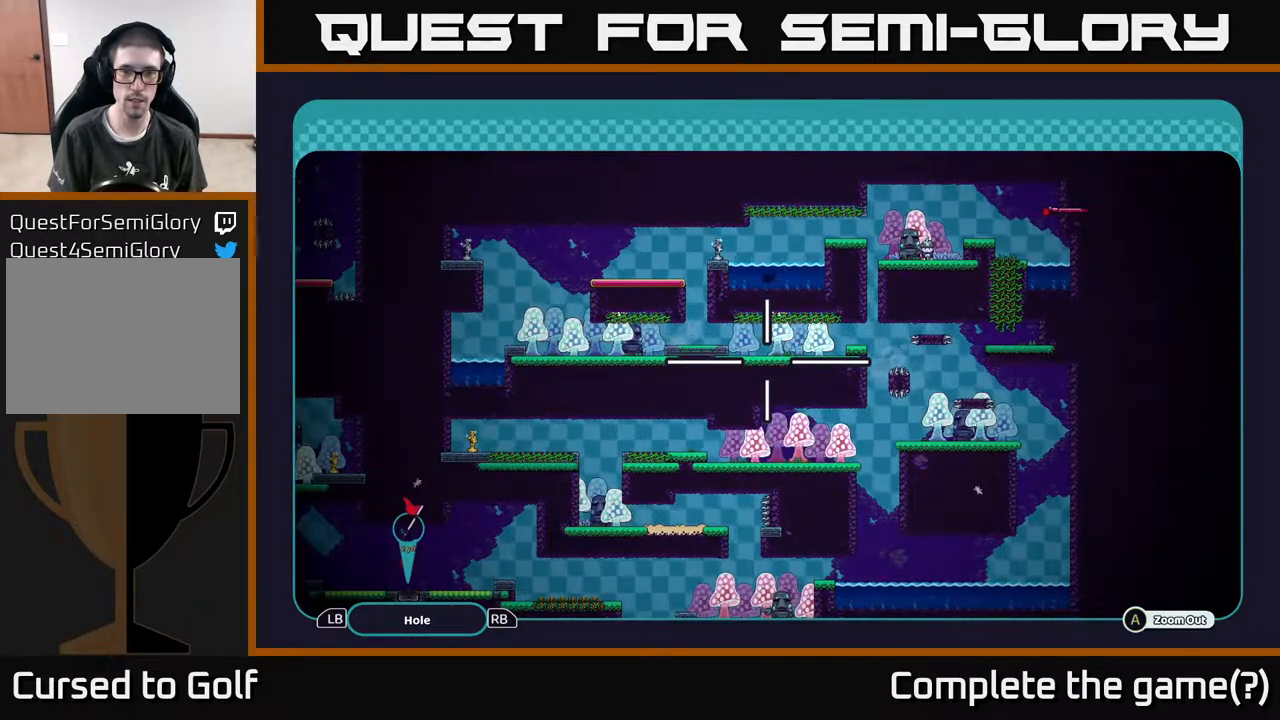
{"buttons": ["A"], "left_stick": "center", "right_stick": "center", "events": []}
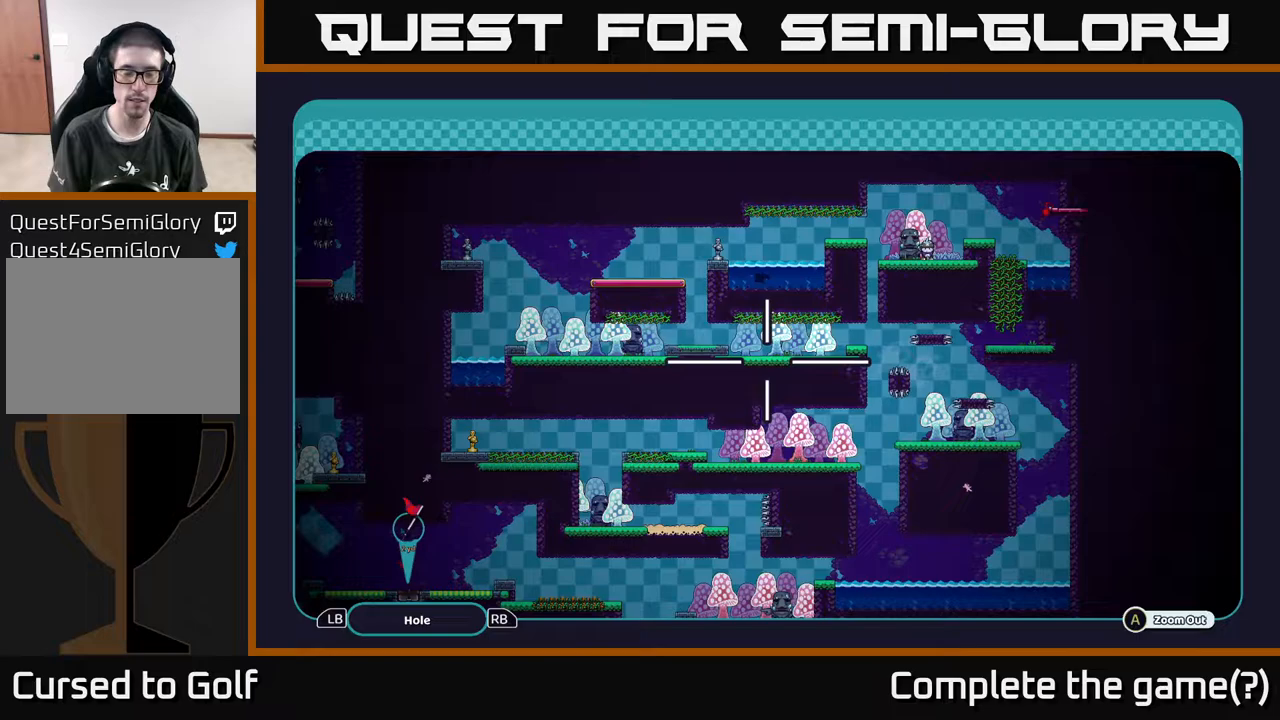
{"buttons": ["A"], "left_stick": "down", "right_stick": "center", "events": [[350, "left_stick", "down"]]}
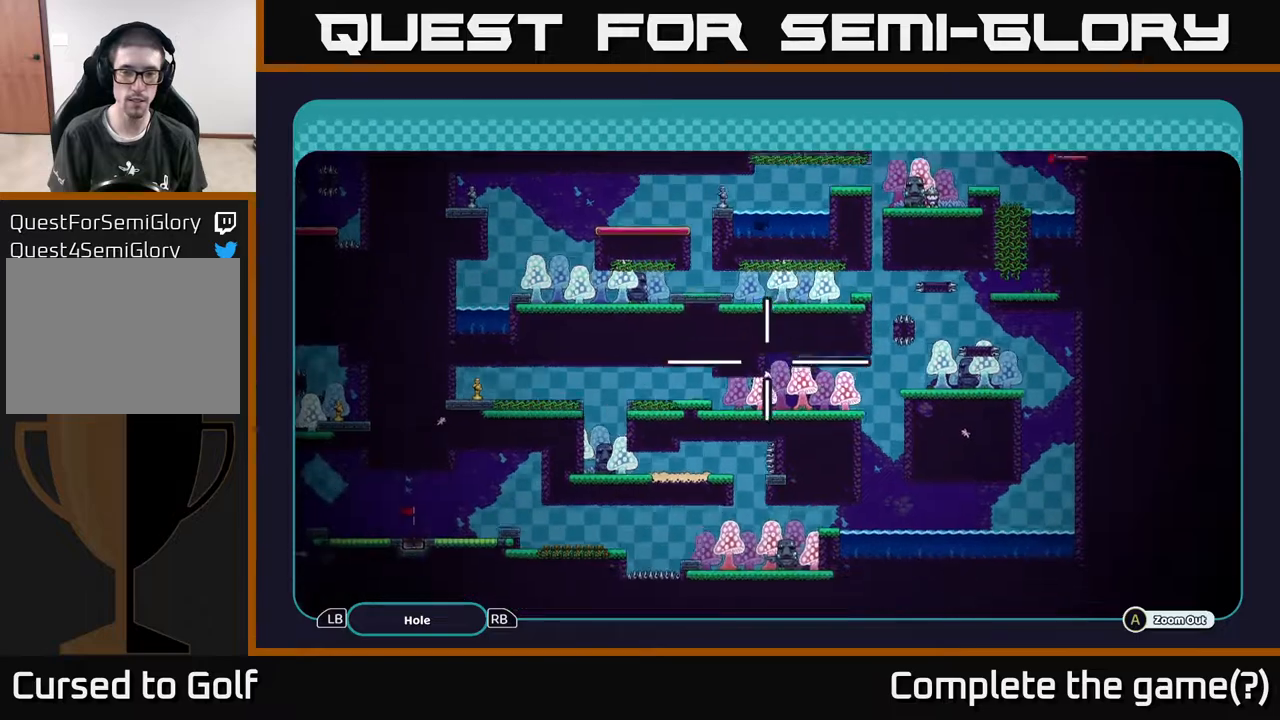
{"buttons": ["A"], "left_stick": "center", "right_stick": "center", "events": [[467, "left_stick", "center"]]}
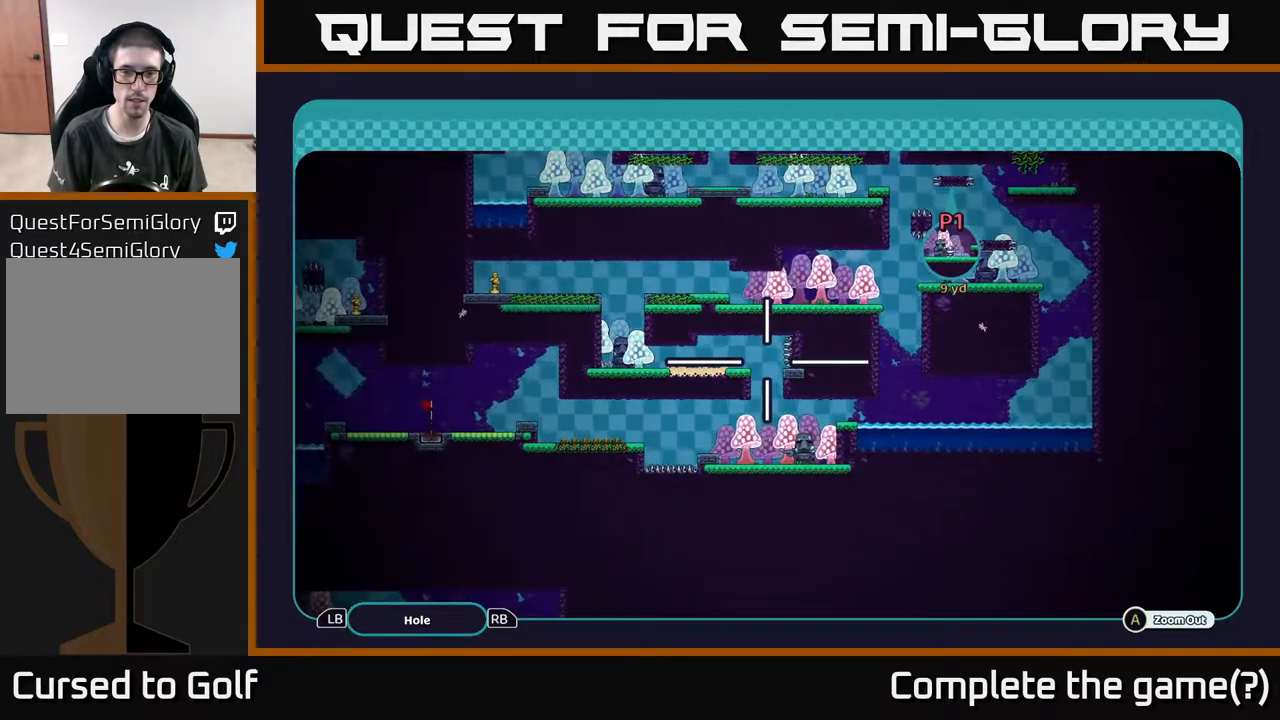
{"buttons": ["A"], "left_stick": "up", "right_stick": "center", "events": [[350, "left_stick", "up"]]}
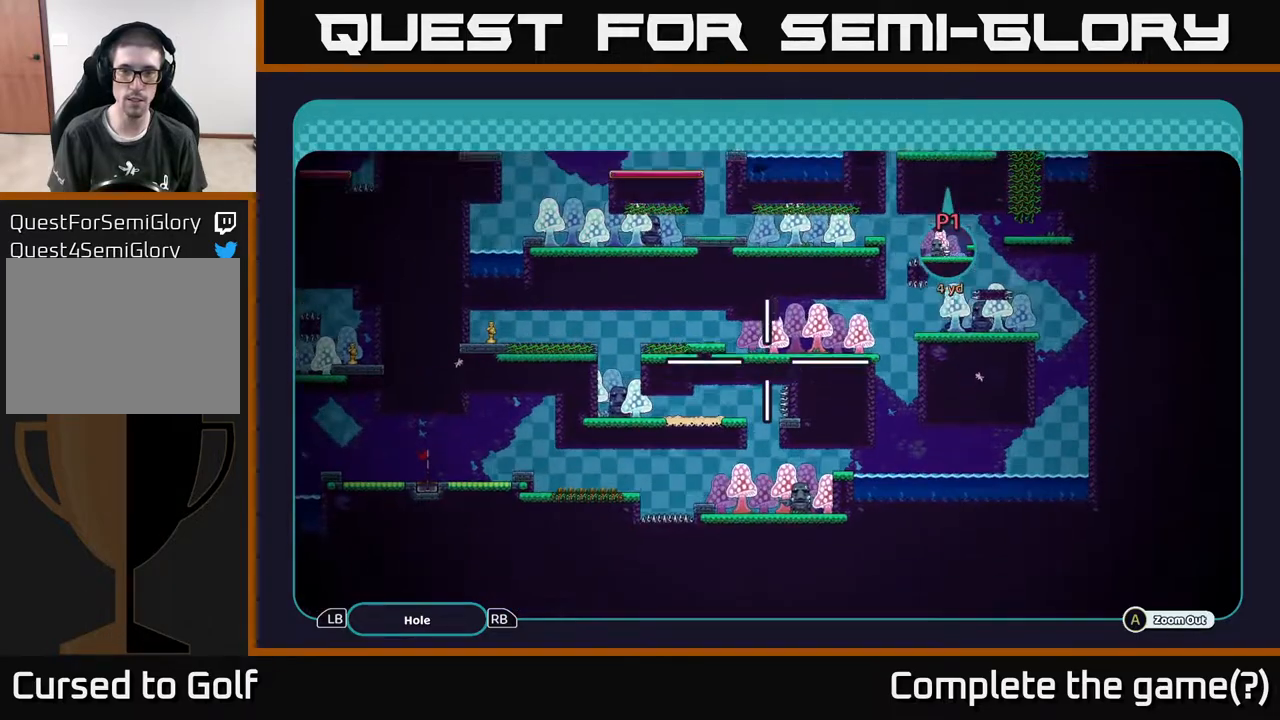
{"buttons": ["A"], "left_stick": "center", "right_stick": "center", "events": [[333, "left_stick", "center"]]}
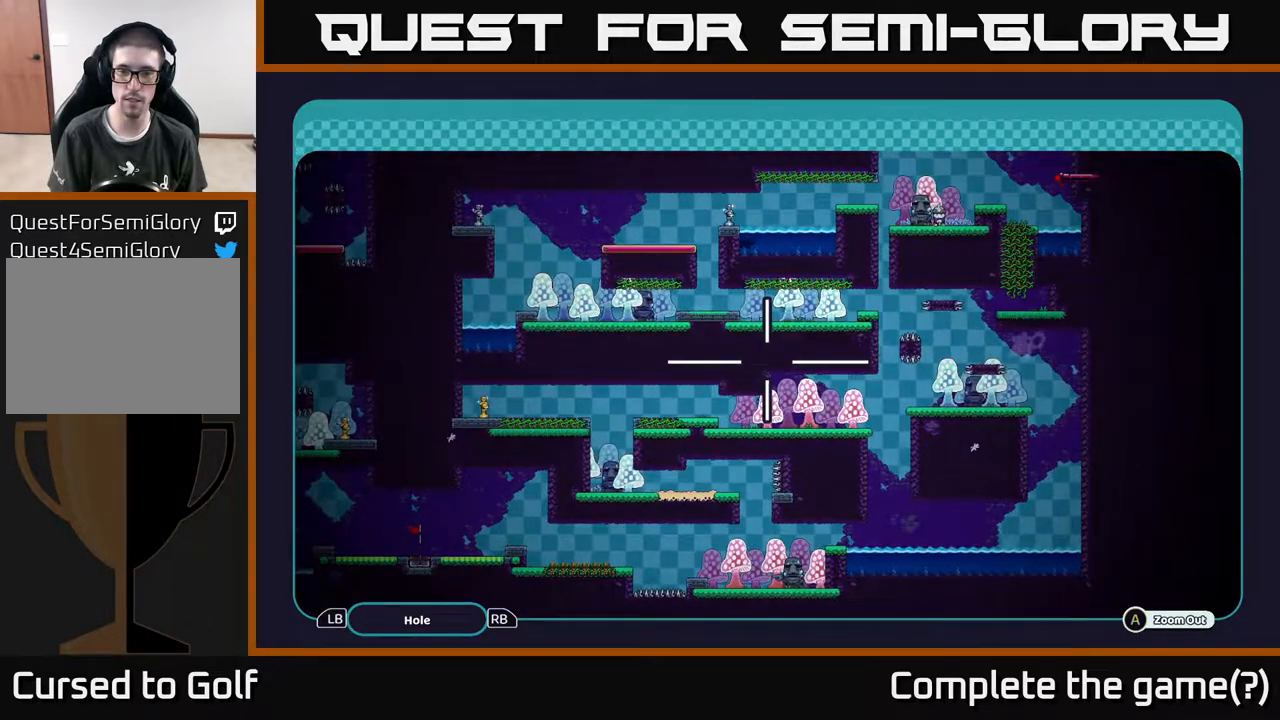
{"buttons": ["A"], "left_stick": "center", "right_stick": "center", "events": []}
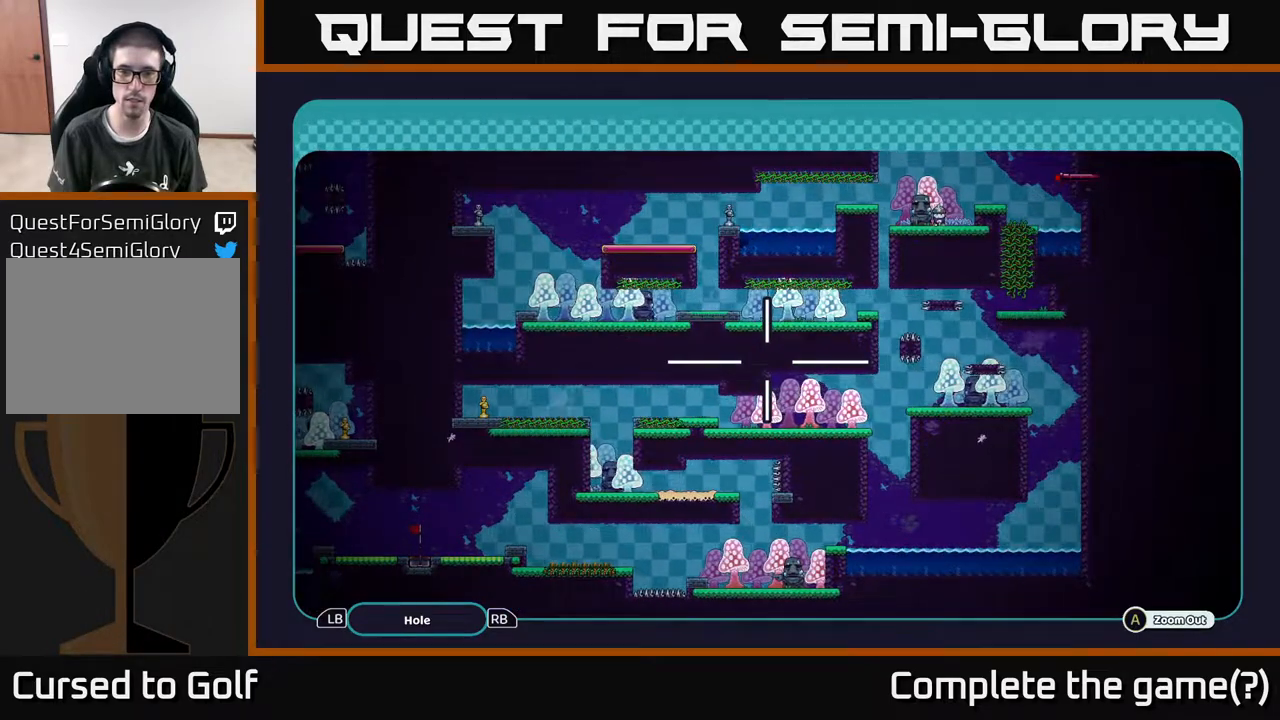
{"buttons": ["A"], "left_stick": "center", "right_stick": "center", "events": []}
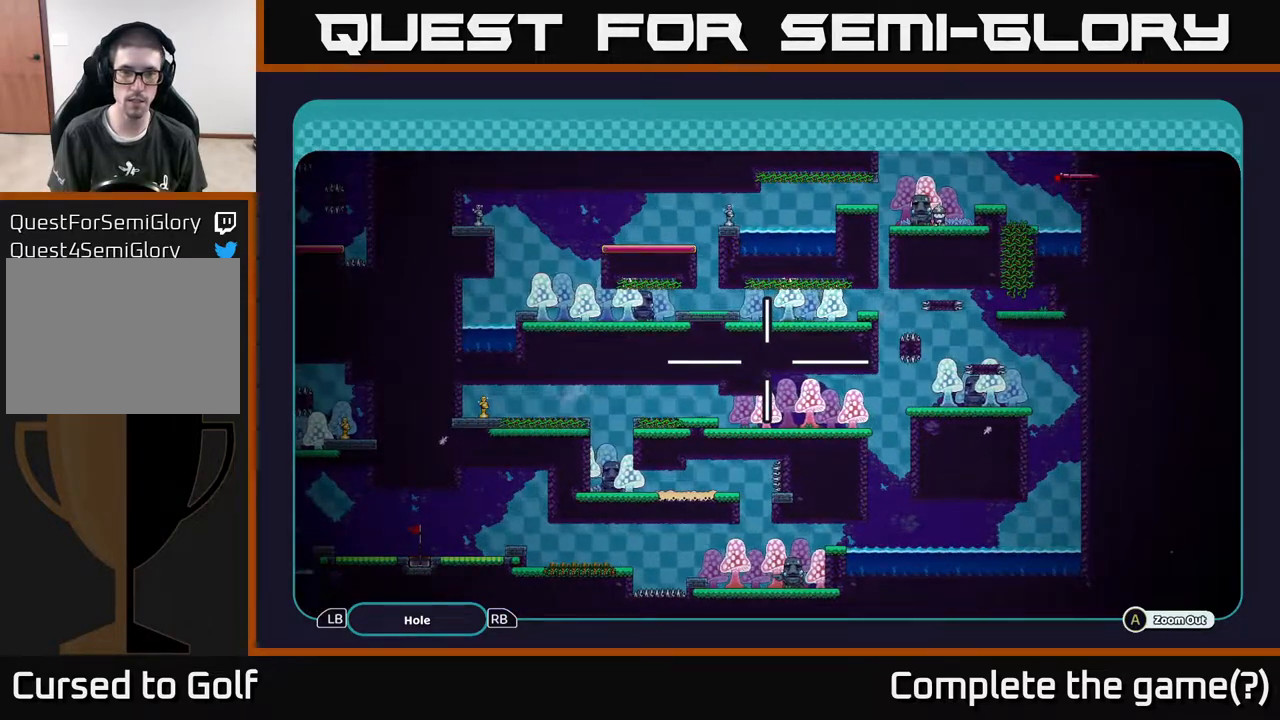
{"buttons": ["A"], "left_stick": "center", "right_stick": "center", "events": []}
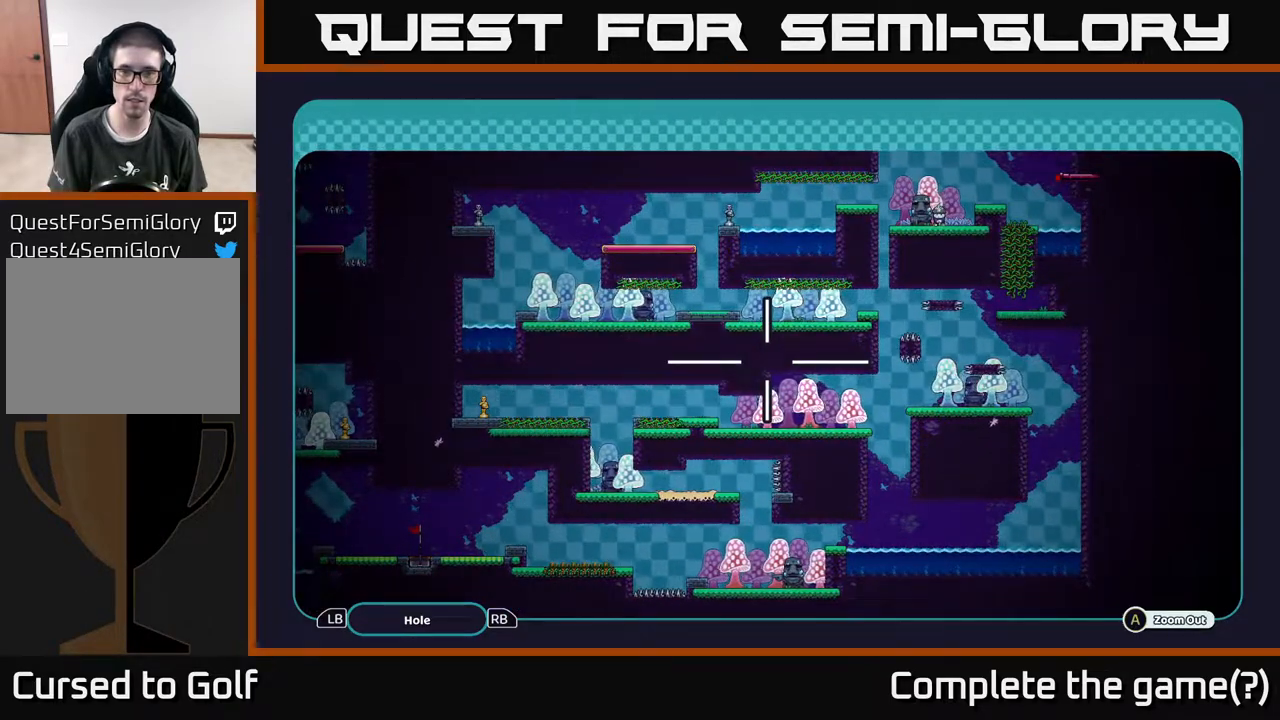
{"buttons": ["A"], "left_stick": "center", "right_stick": "center", "events": []}
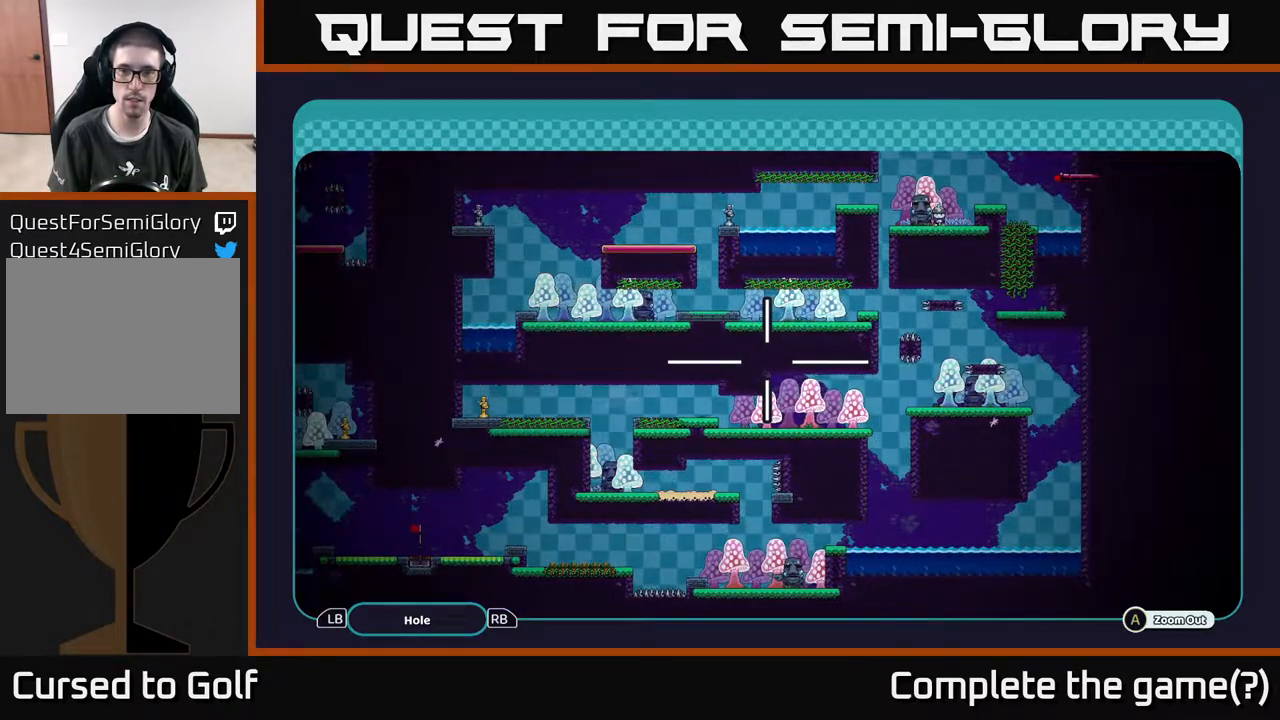
{"buttons": ["A"], "left_stick": "center", "right_stick": "center", "events": []}
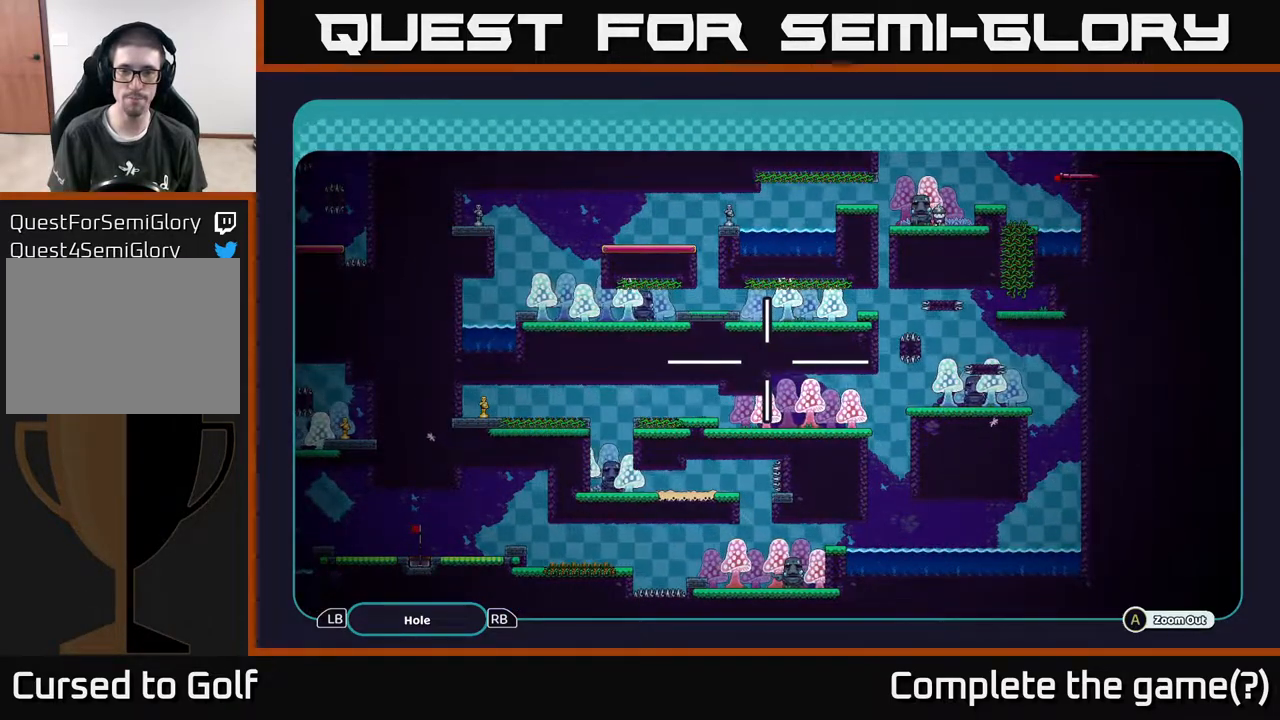
{"buttons": ["A"], "left_stick": "center", "right_stick": "center", "events": []}
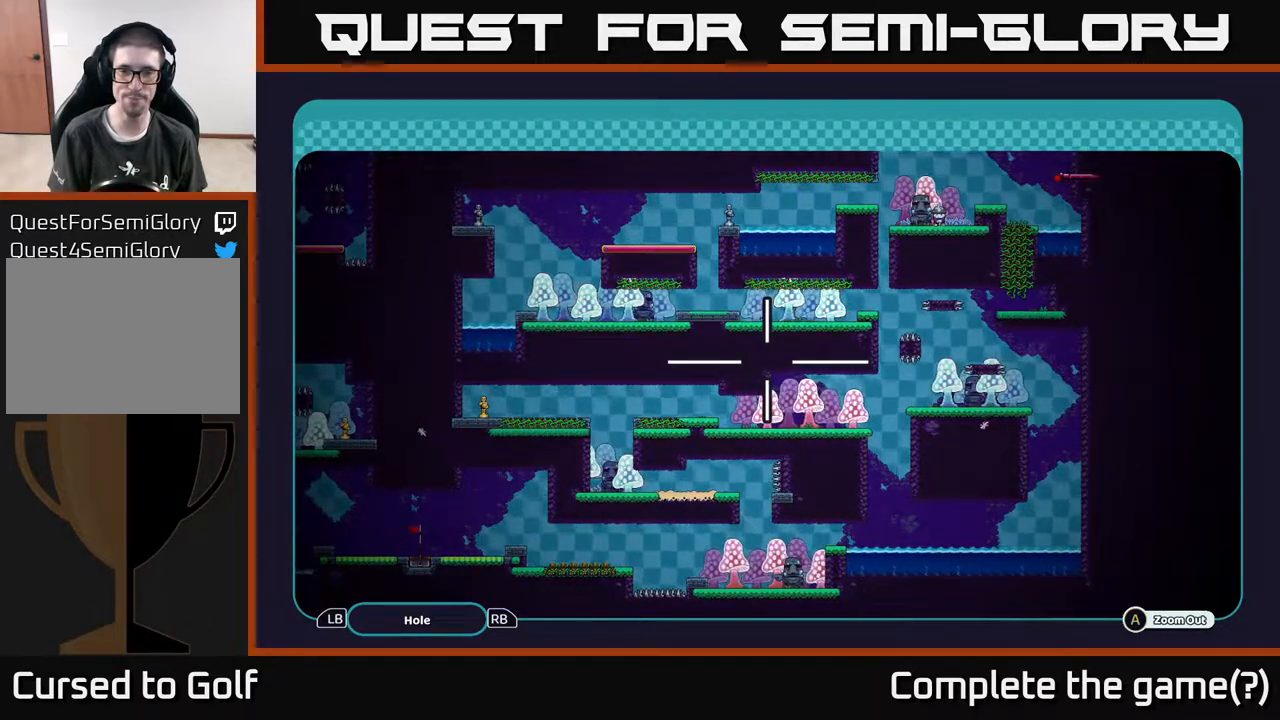
{"buttons": ["A"], "left_stick": "center", "right_stick": "center", "events": []}
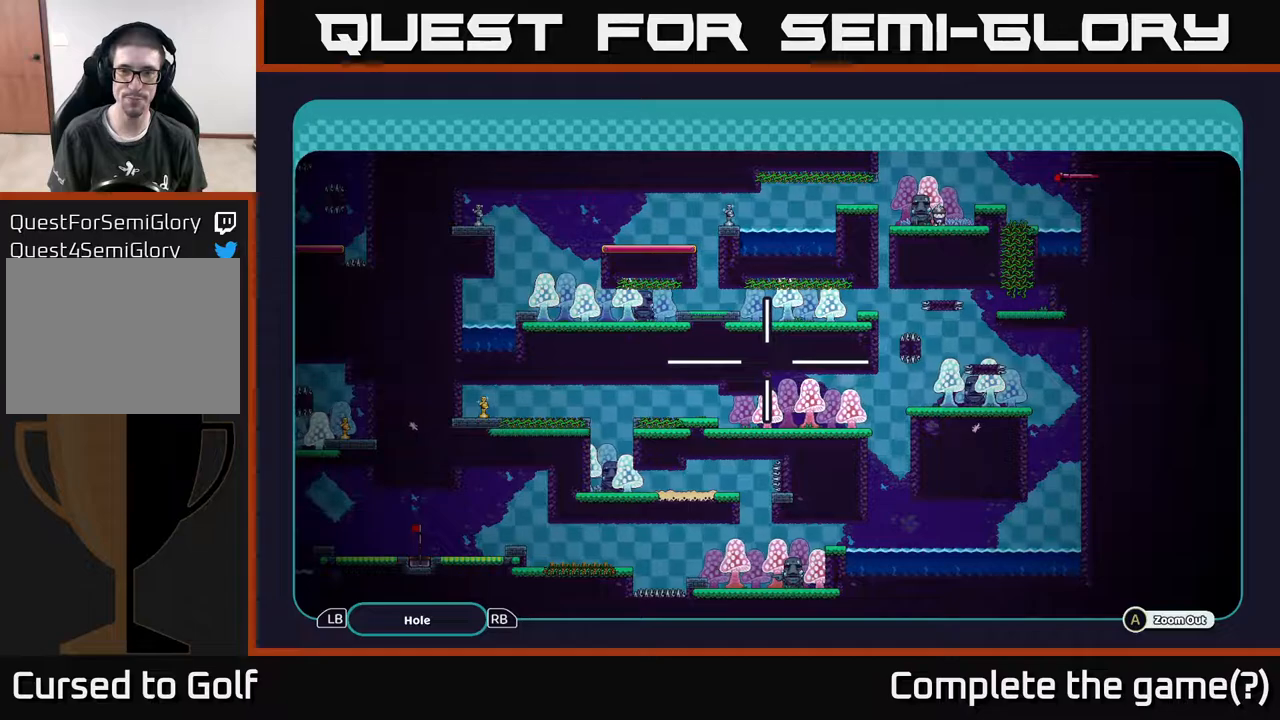
{"buttons": ["A"], "left_stick": "center", "right_stick": "center", "events": []}
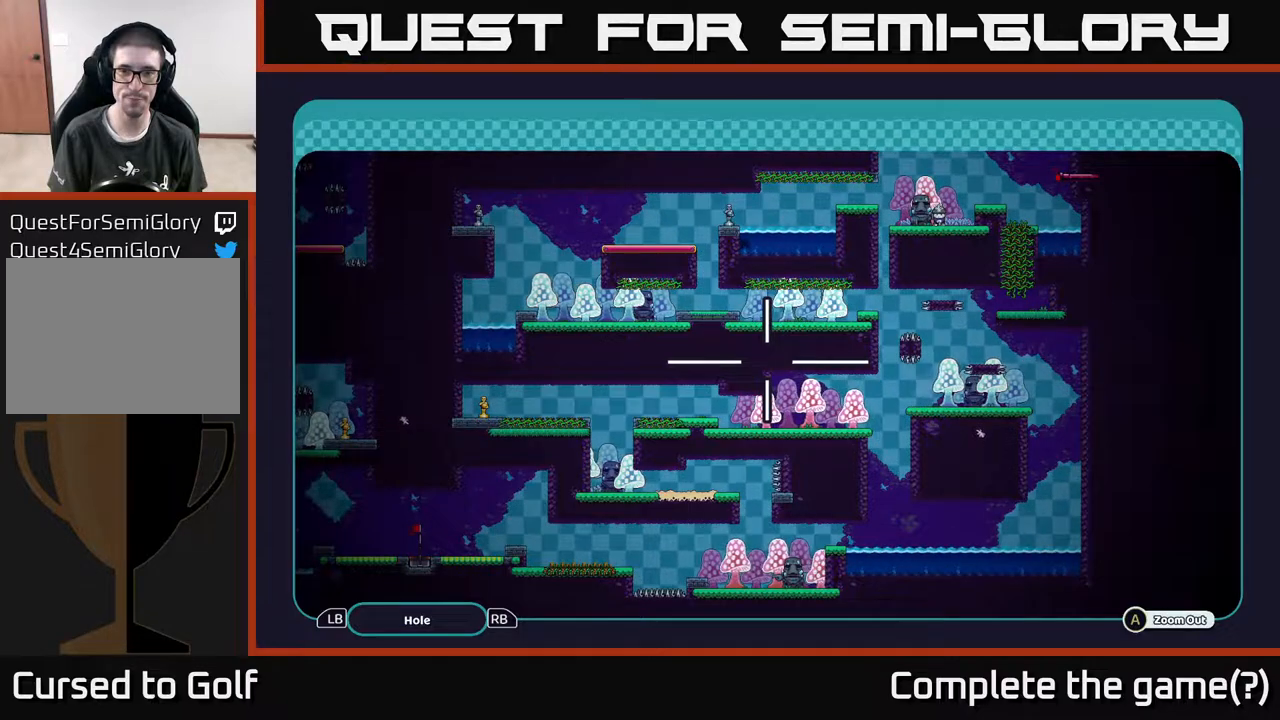
{"buttons": ["A"], "left_stick": "center", "right_stick": "center", "events": []}
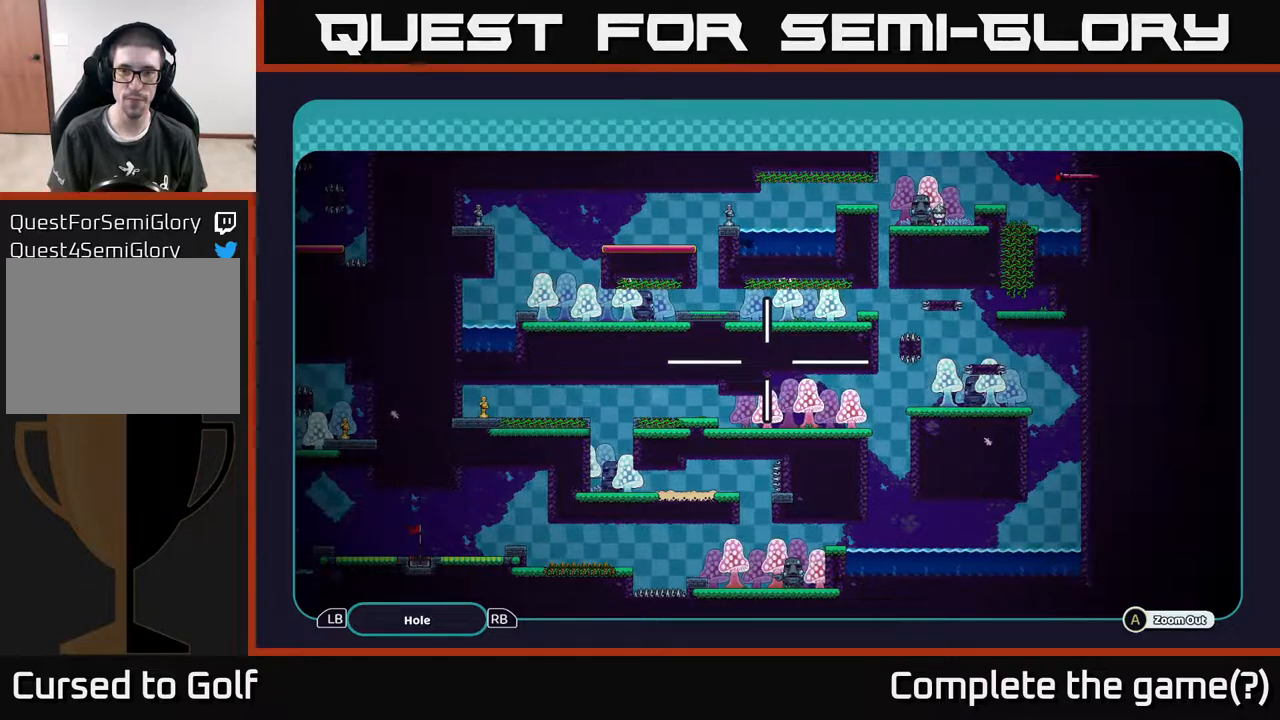
{"buttons": ["A"], "left_stick": "up-right", "right_stick": "center", "events": [[167, "left_stick", "right"], [350, "left_stick", "up-right"]]}
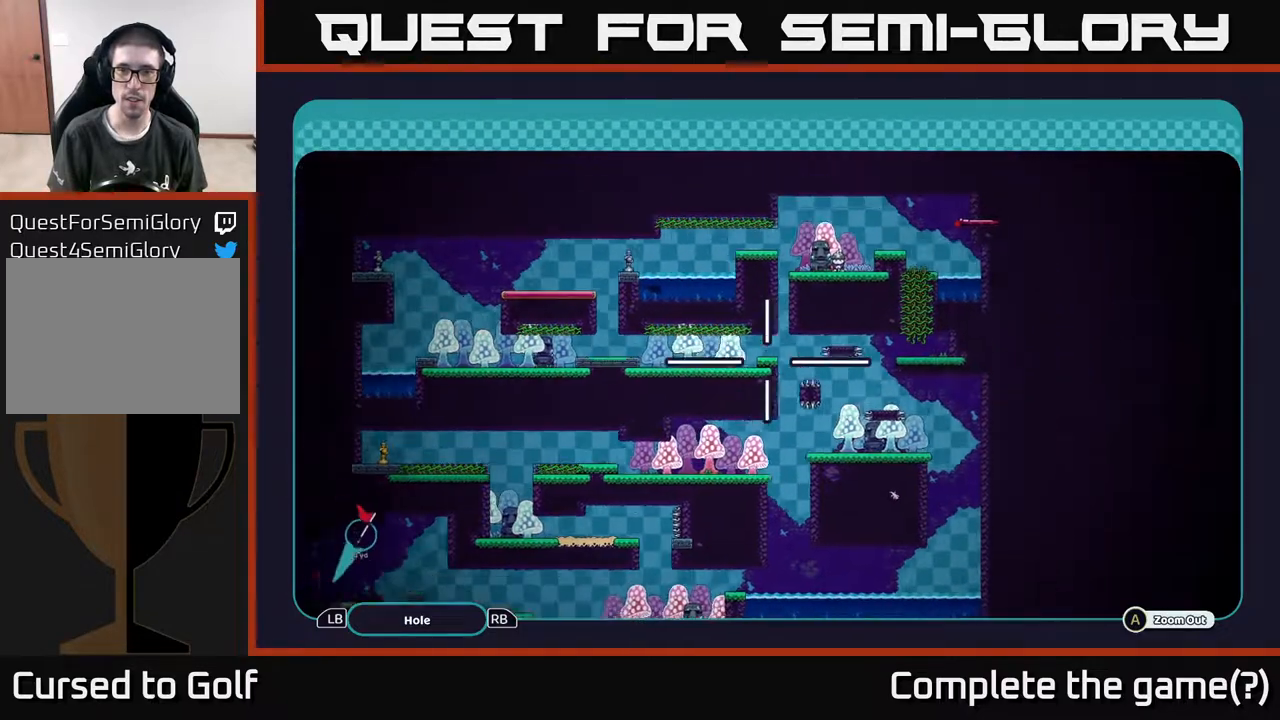
{"buttons": ["A"], "left_stick": "right", "right_stick": "center", "events": [[400, "left_stick", "right"]]}
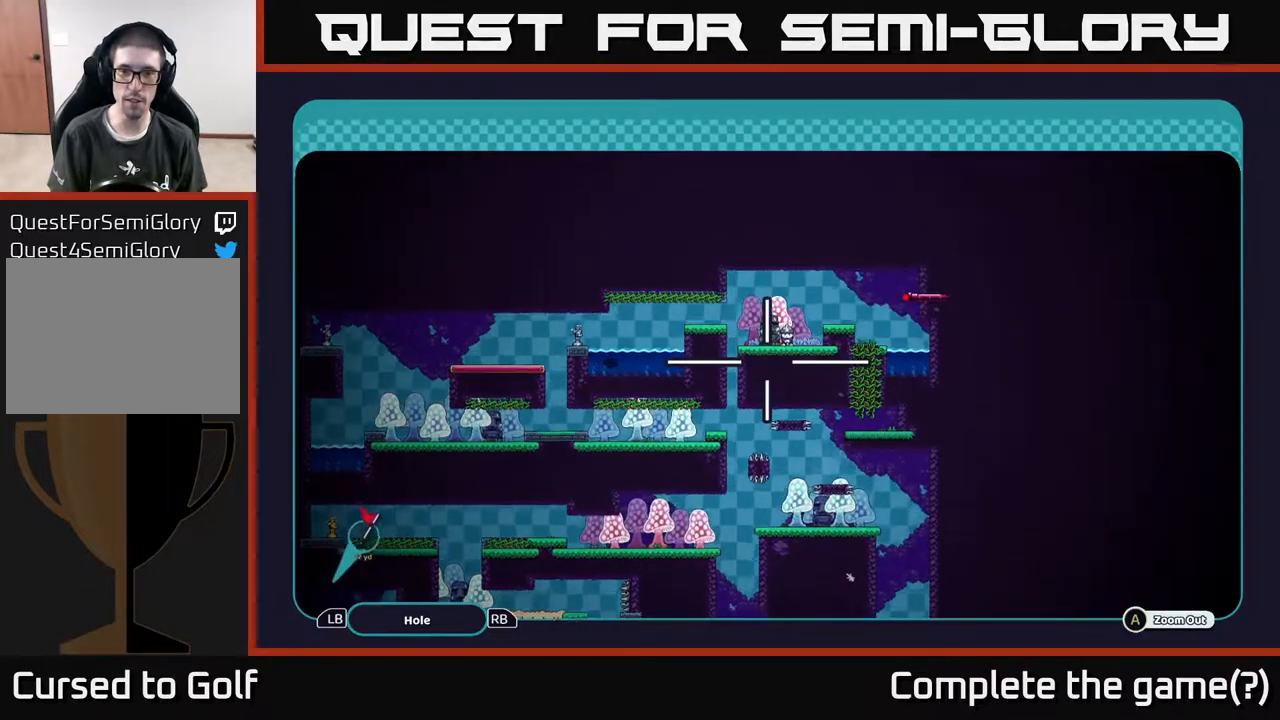
{"buttons": ["A"], "left_stick": "up", "right_stick": "center", "events": [[183, "left_stick", "down-right"], [450, "left_stick", "up-right"], [500, "left_stick", "up"]]}
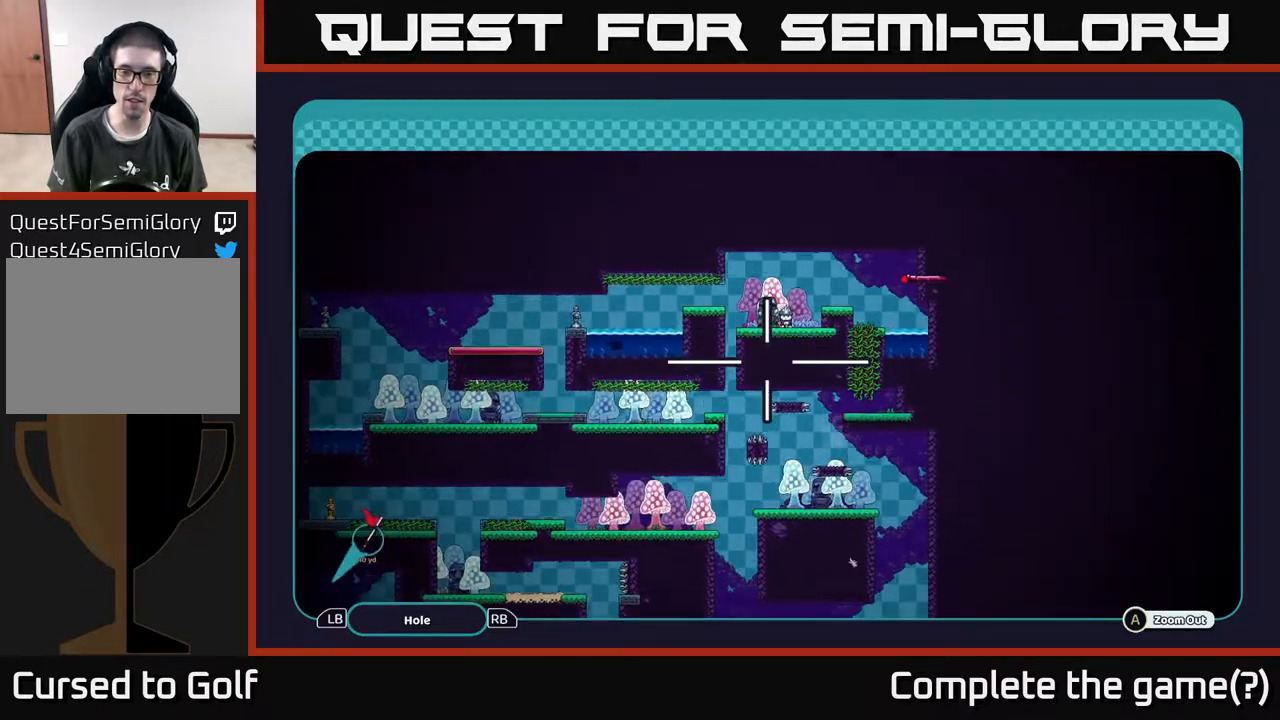
{"buttons": ["A"], "left_stick": "center", "right_stick": "center", "events": [[133, "left_stick", "center"], [250, "left_stick", "down-right"], [500, "left_stick", "center"]]}
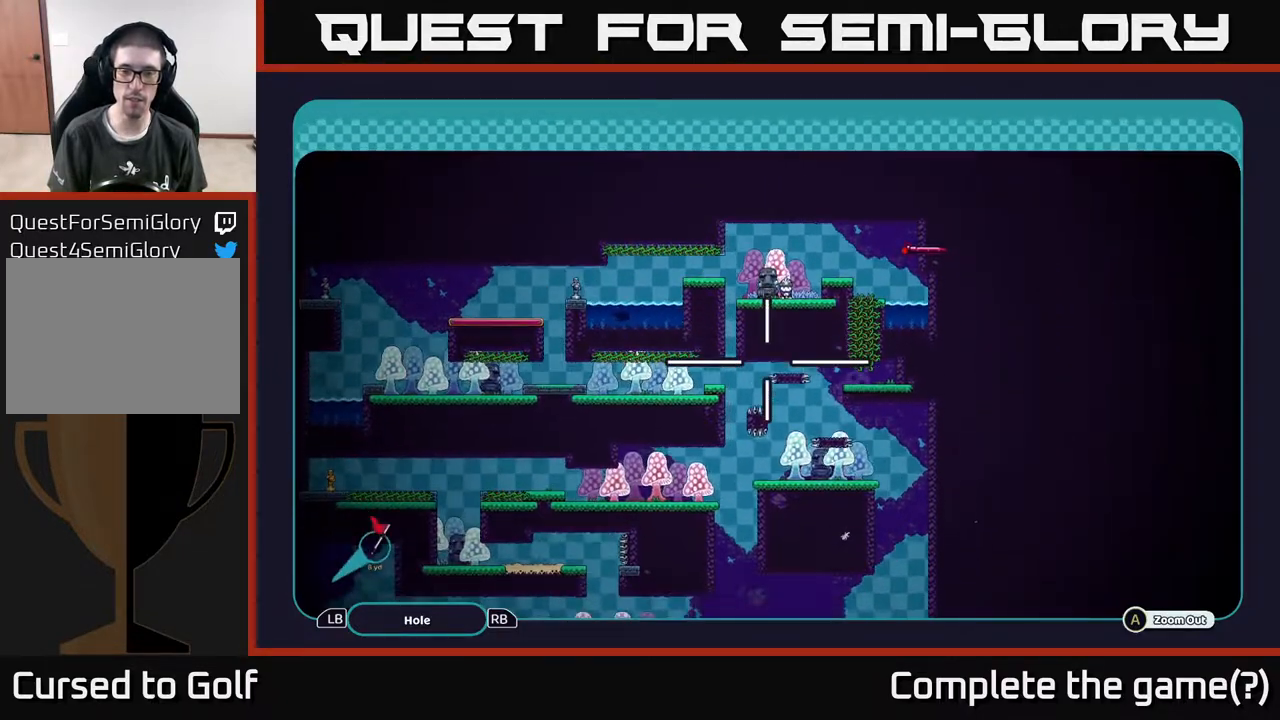
{"buttons": ["A"], "left_stick": "center", "right_stick": "center", "events": []}
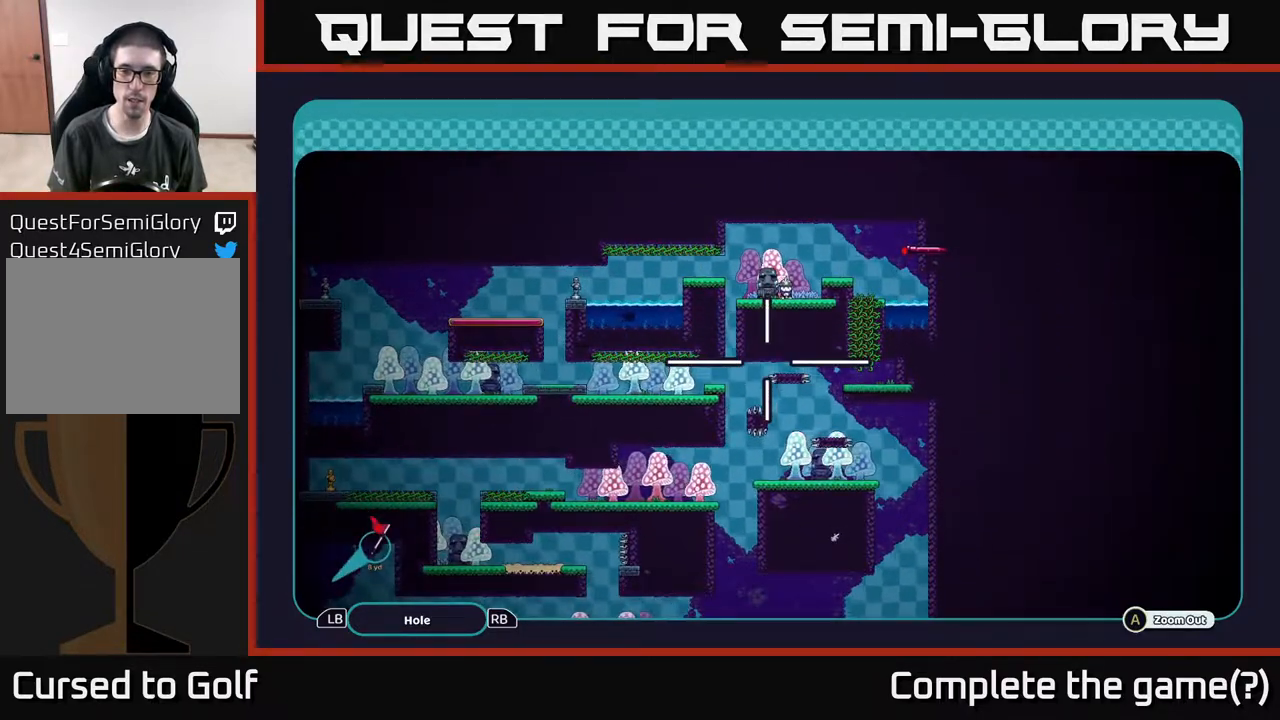
{"buttons": ["A"], "left_stick": "down-right", "right_stick": "center", "events": [[433, "left_stick", "down-right"]]}
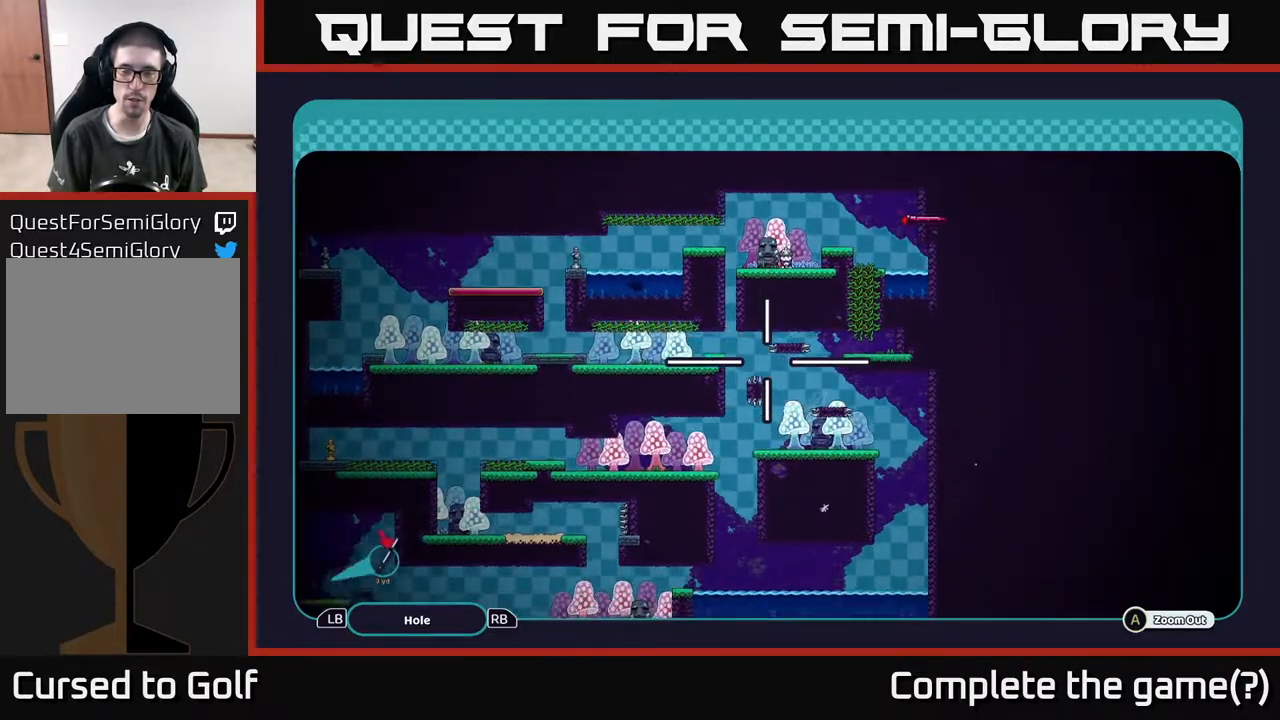
{"buttons": ["A"], "left_stick": "down", "right_stick": "center", "events": [[150, "left_stick", "center"], [500, "left_stick", "down"]]}
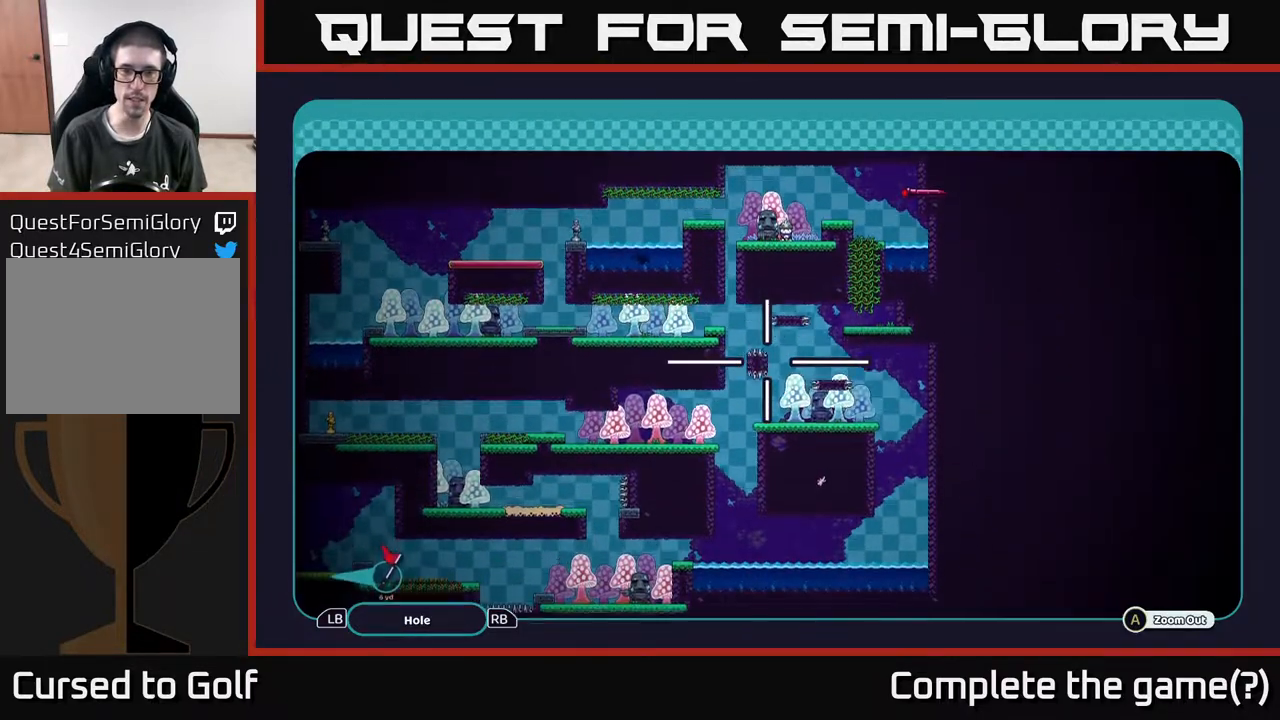
{"buttons": ["A"], "left_stick": "center", "right_stick": "center", "events": [[233, "left_stick", "center"]]}
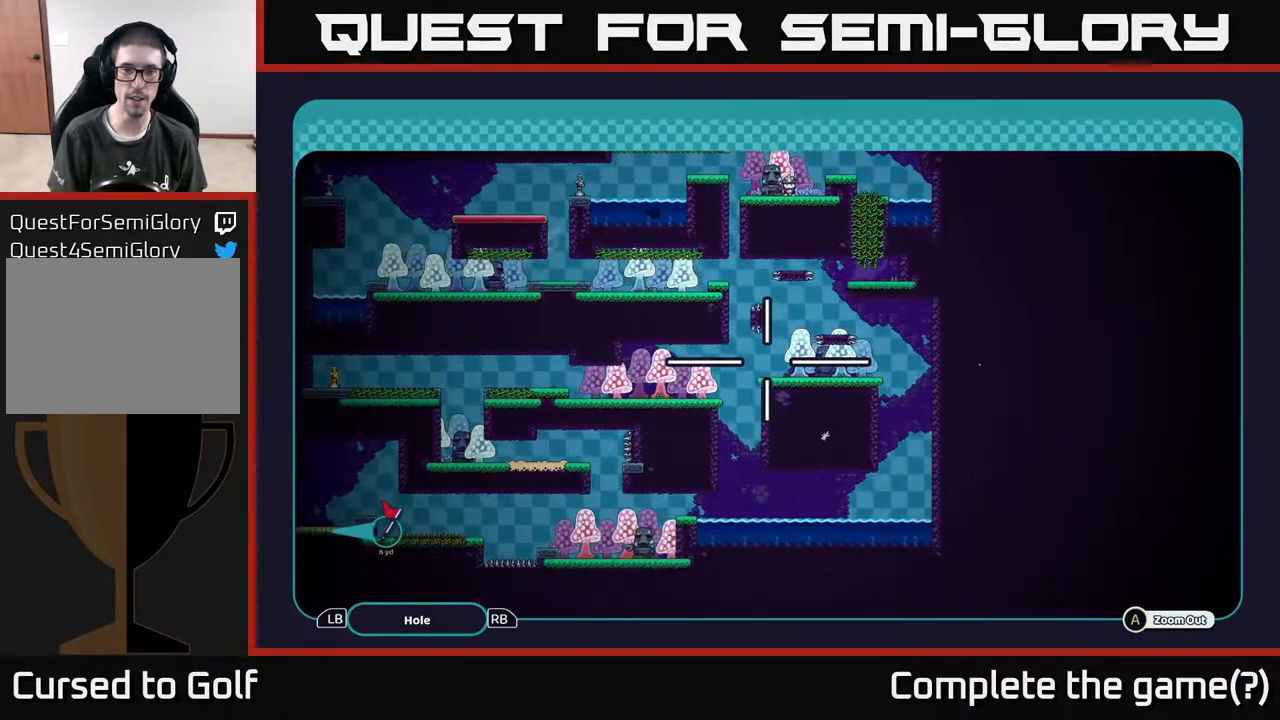
{"buttons": ["A"], "left_stick": "down", "right_stick": "center", "events": [[383, "left_stick", "down"]]}
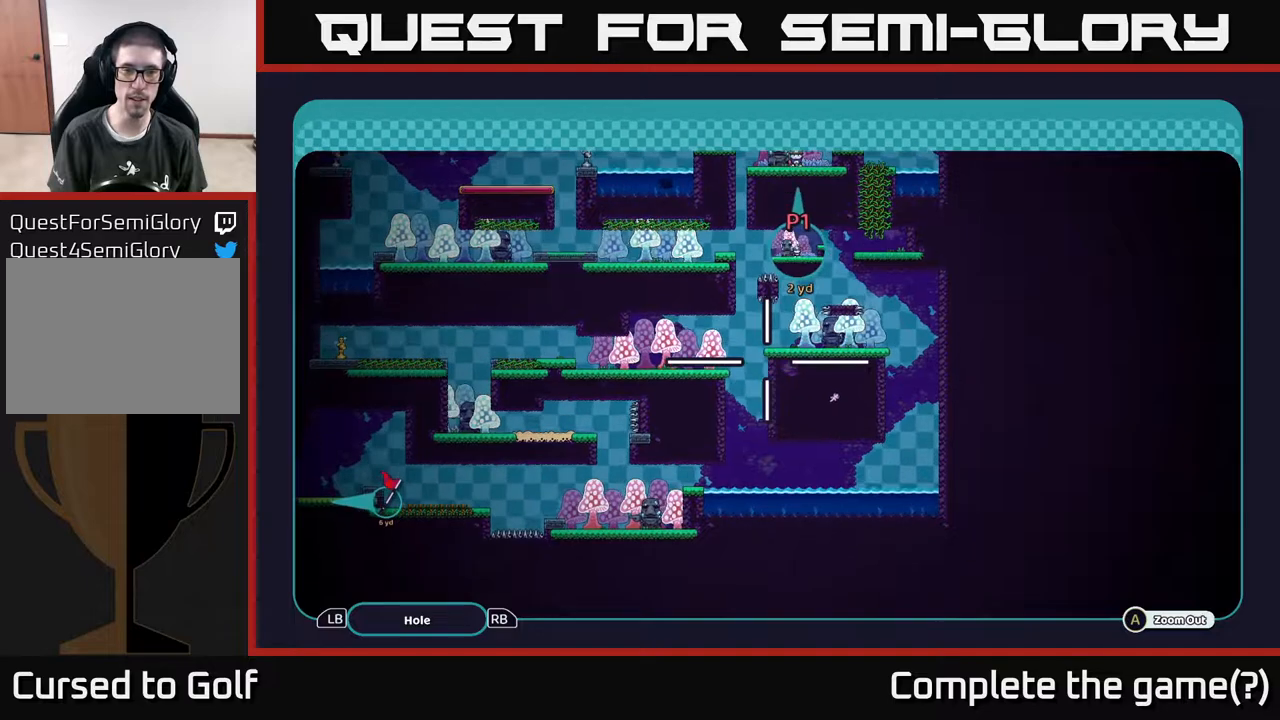
{"buttons": ["A"], "left_stick": "up-left", "right_stick": "center", "events": [[50, "left_stick", "center"], [467, "left_stick", "up-left"]]}
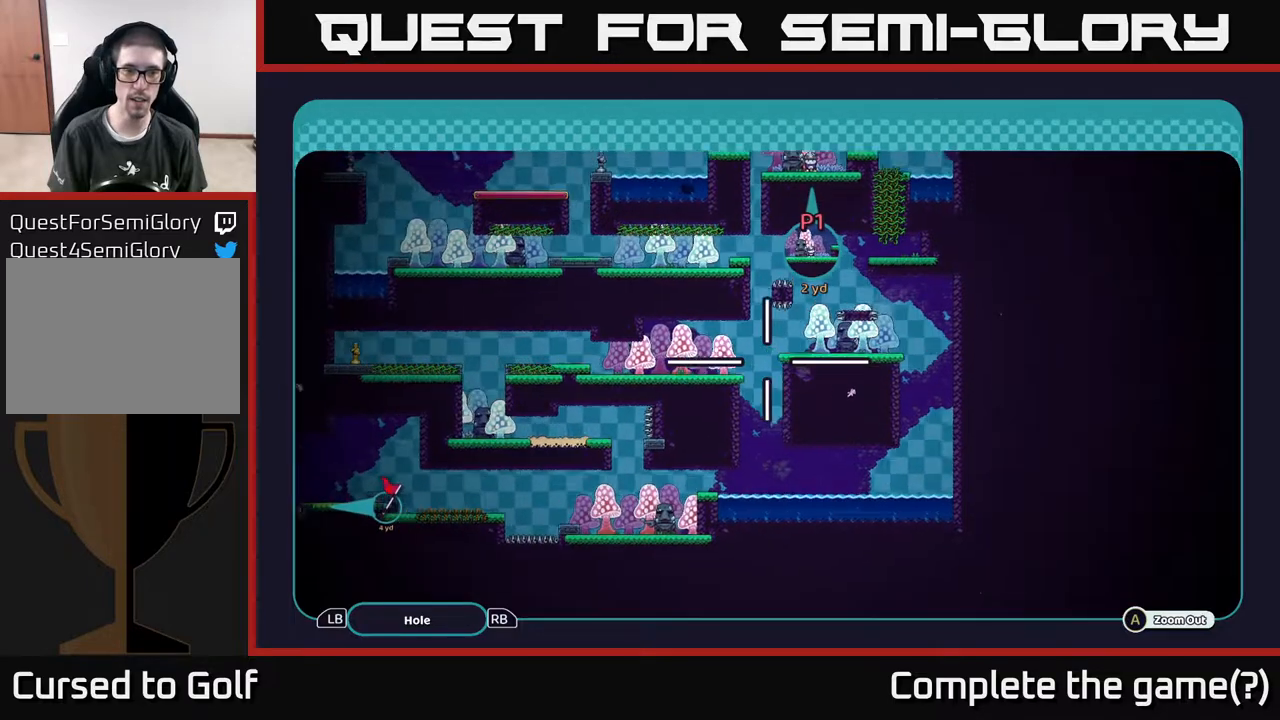
{"buttons": ["A"], "left_stick": "center", "right_stick": "center", "events": [[17, "left_stick", "left"], [217, "left_stick", "center"]]}
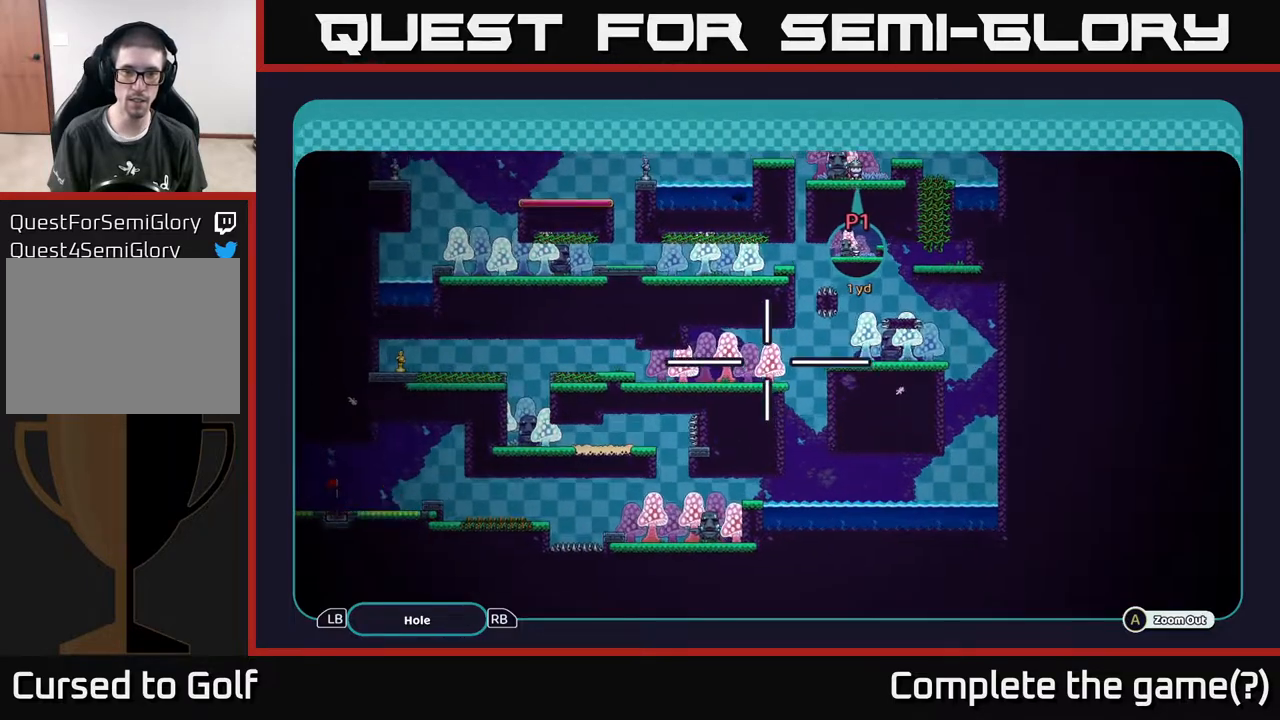
{"buttons": ["A"], "left_stick": "center", "right_stick": "center", "events": [[50, "left_stick", "up-left"], [217, "left_stick", "center"]]}
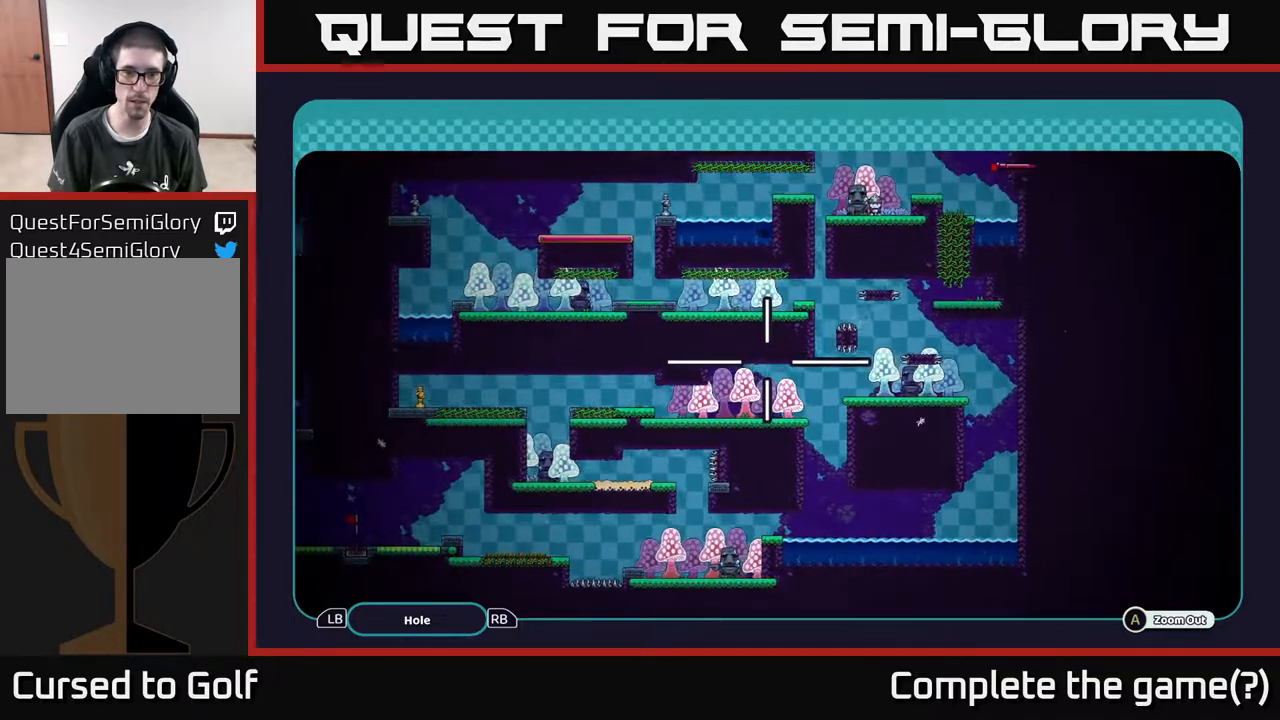
{"buttons": ["A"], "left_stick": "center", "right_stick": "center", "events": [[217, "left_stick", "down"], [300, "left_stick", "down-left"], [500, "left_stick", "center"]]}
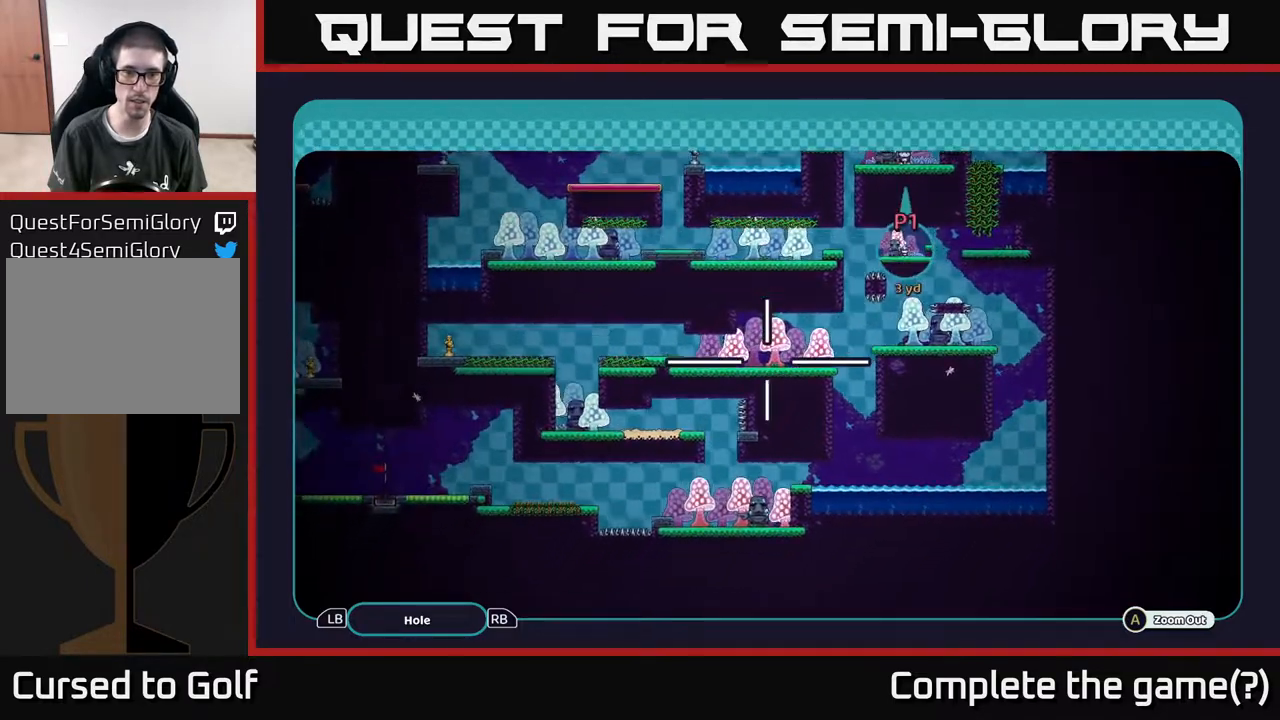
{"buttons": ["A"], "left_stick": "center", "right_stick": "center", "events": [[267, "left_stick", "left"], [467, "left_stick", "center"]]}
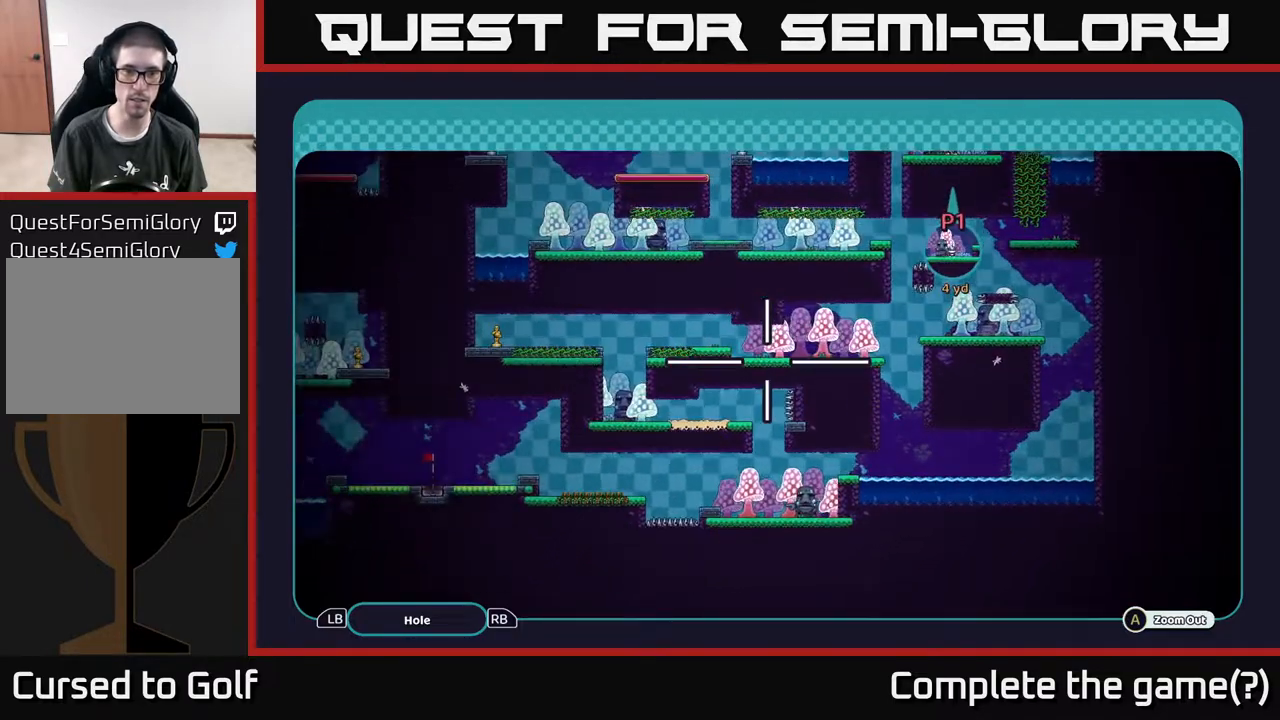
{"buttons": ["A"], "left_stick": "center", "right_stick": "center", "events": [[233, "left_stick", "down"], [483, "left_stick", "center"]]}